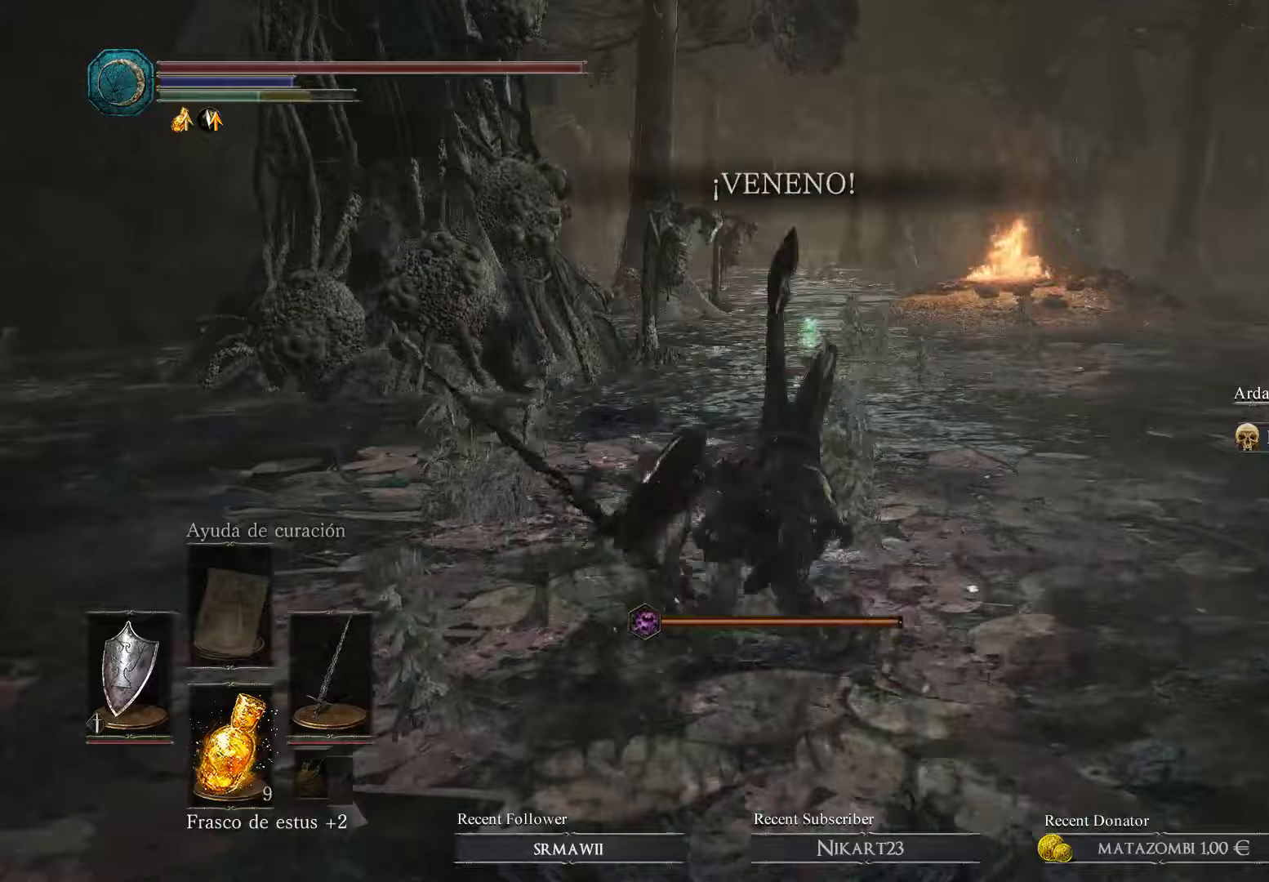
Gameplay with a controller (Xbox layout); each line is a JSON object with the inputs held at the frame after it. "events" lists button and stick changes between this image and that frame as [ms after this image, input, new state], when the widget could be followed in between.
{"buttons": [], "left_stick": "up", "right_stick": "center", "events": [[133, "B", "down"], [167, "B", "up"]]}
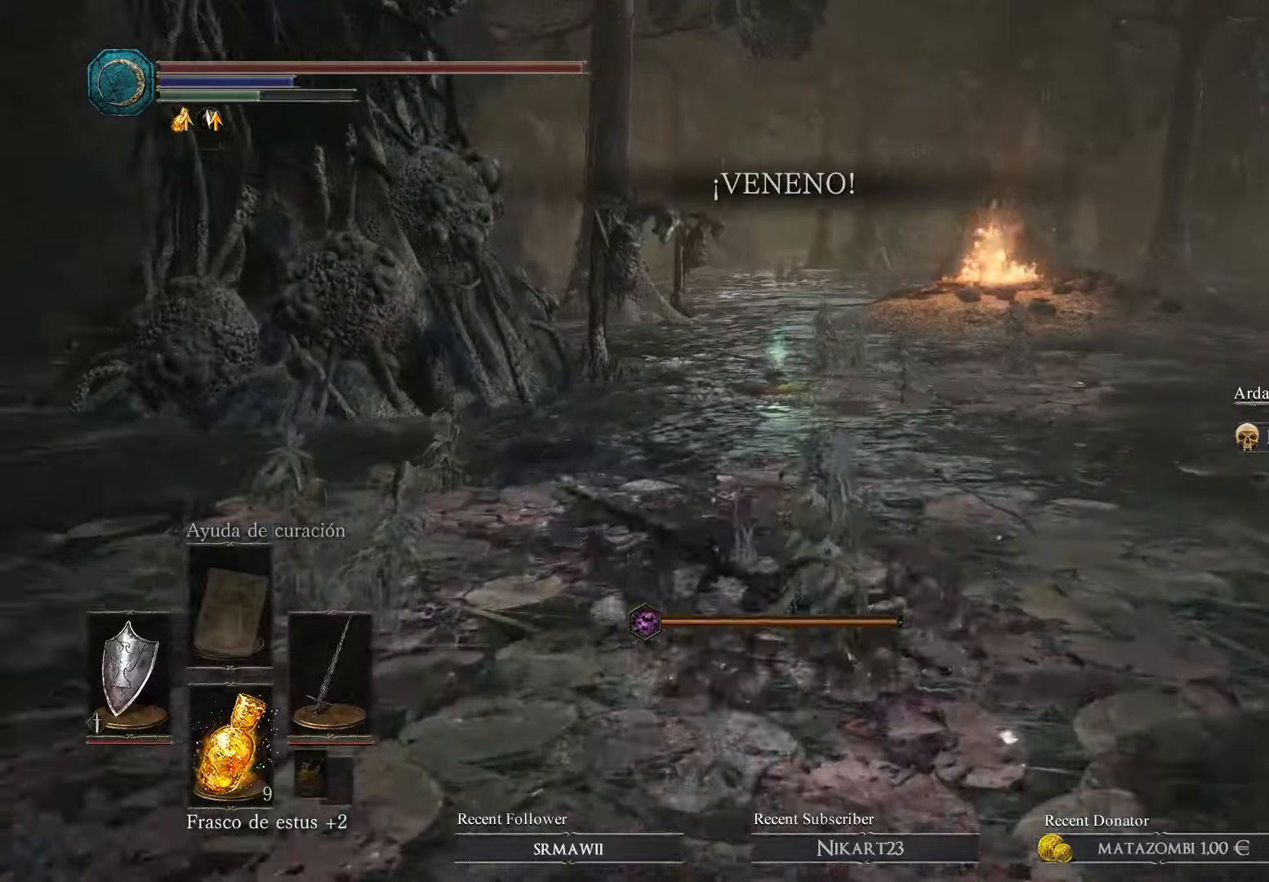
{"buttons": [], "left_stick": "up", "right_stick": "right", "events": [[467, "right_stick", "right"]]}
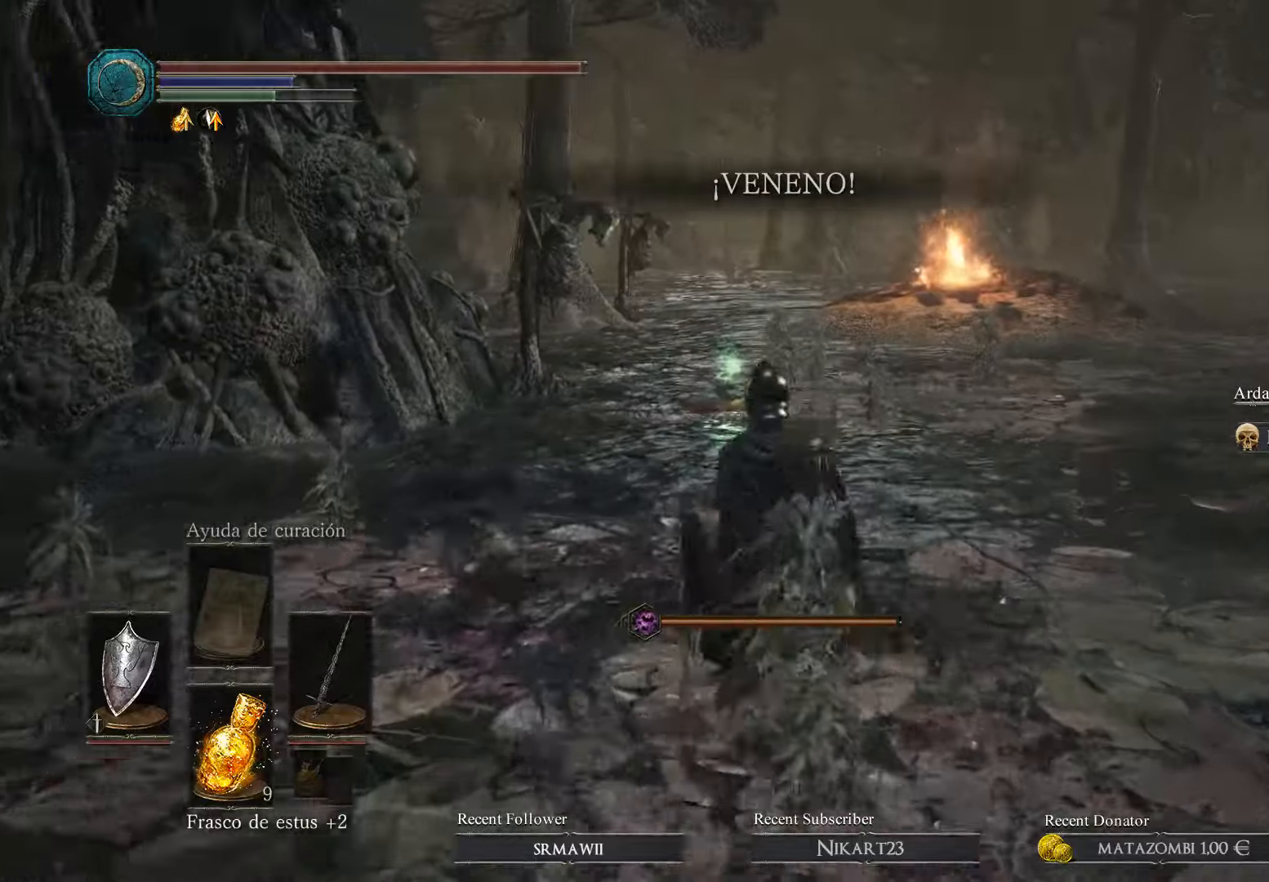
{"buttons": [], "left_stick": "up-left", "right_stick": "center", "events": [[167, "left_stick", "up-left"], [367, "right_stick", "center"]]}
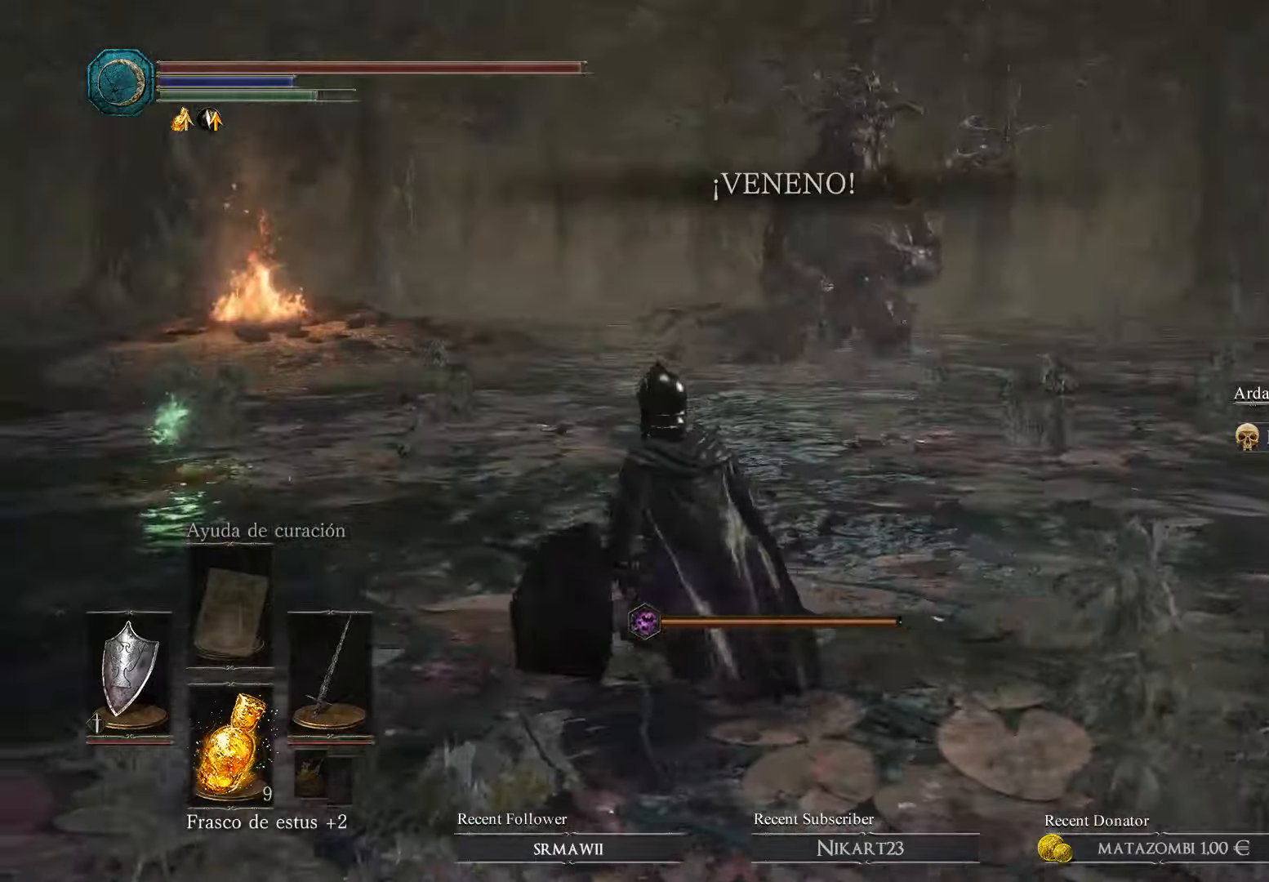
{"buttons": [], "left_stick": "up-left", "right_stick": "left", "events": [[67, "B", "down"], [200, "B", "up"], [433, "right_stick", "left"]]}
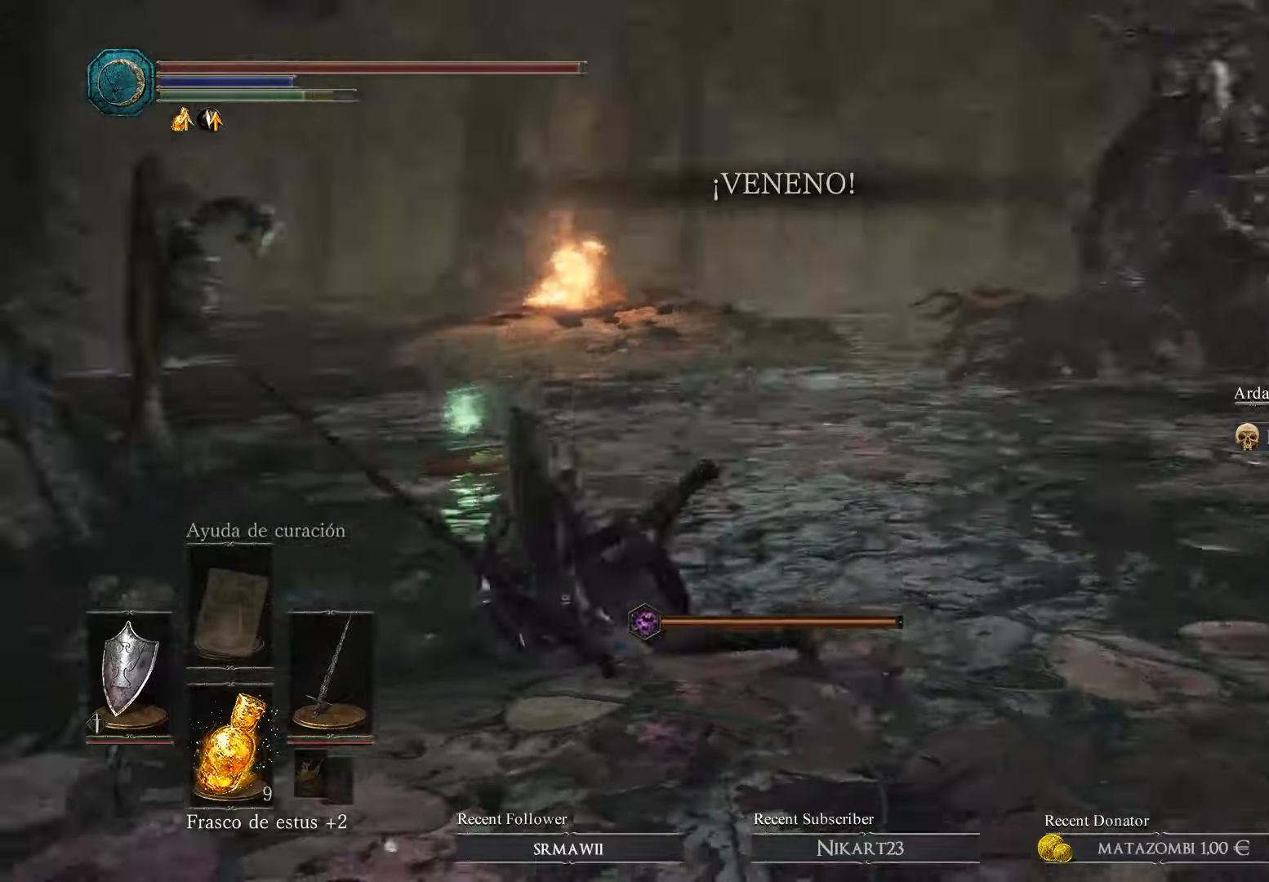
{"buttons": [], "left_stick": "up", "right_stick": "center", "events": [[100, "right_stick", "center"], [233, "B", "down"], [300, "B", "up"], [467, "left_stick", "up"]]}
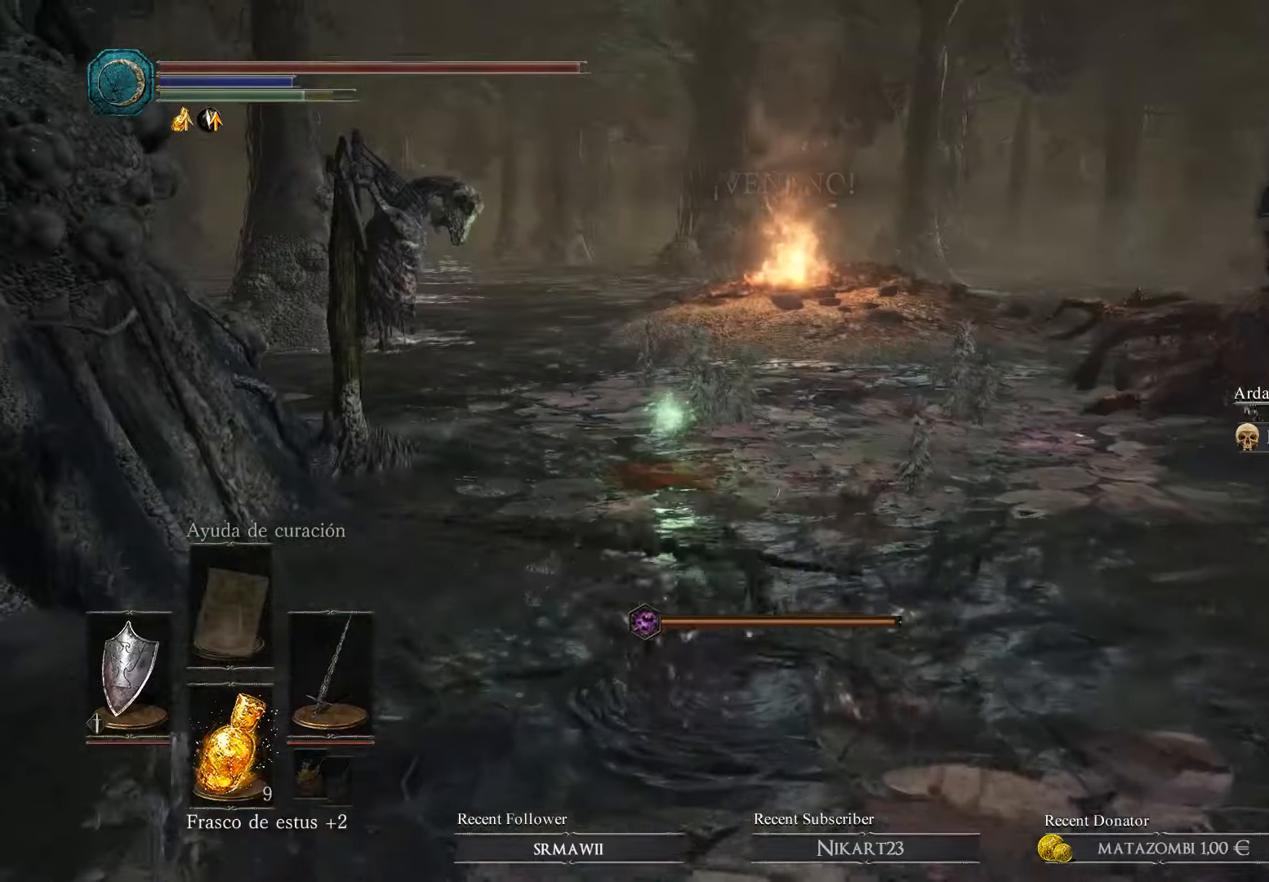
{"buttons": ["A"], "left_stick": "up", "right_stick": "center", "events": [[300, "A", "down"], [400, "A", "up"], [500, "A", "down"]]}
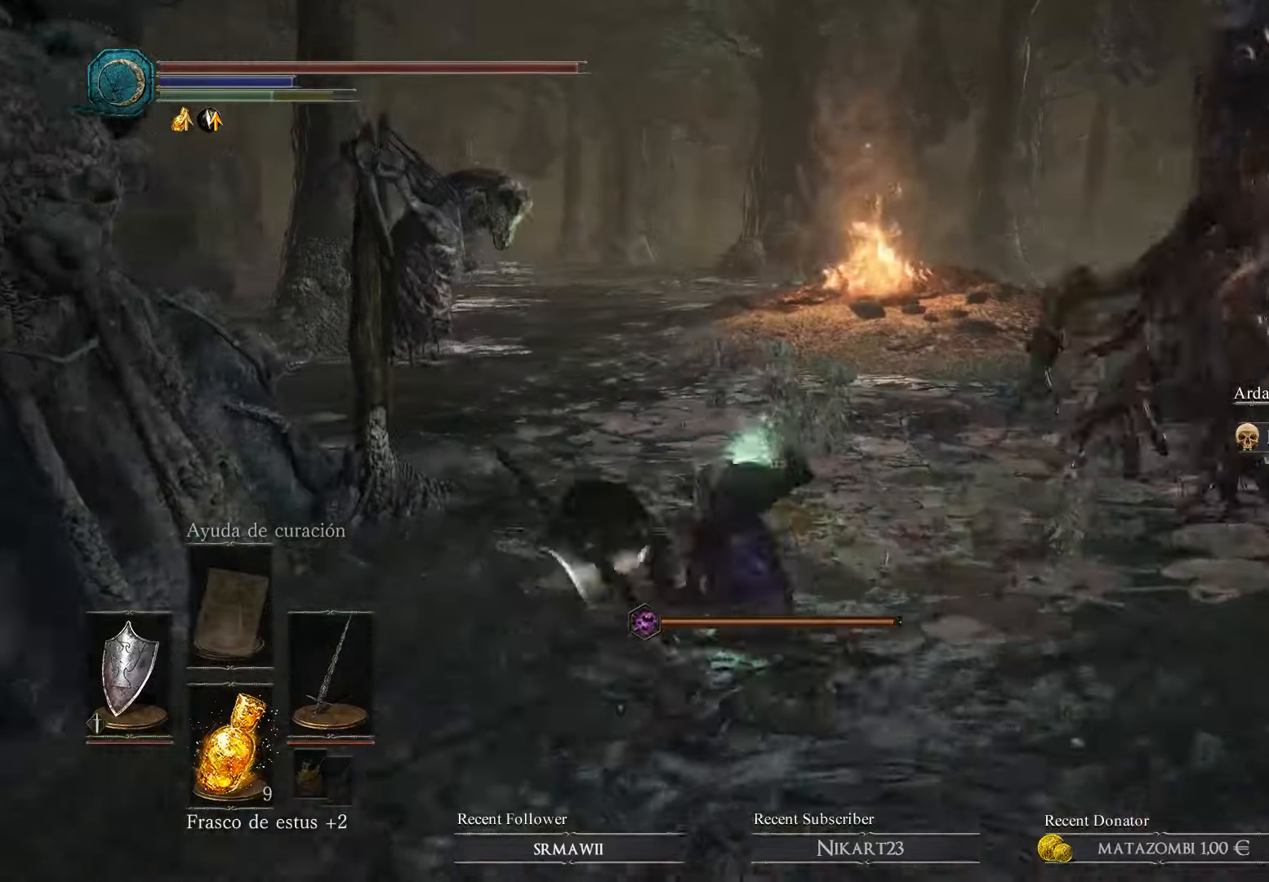
{"buttons": [], "left_stick": "up", "right_stick": "center", "events": [[100, "A", "up"], [200, "A", "down"], [300, "A", "up"], [367, "A", "down"], [467, "A", "up"]]}
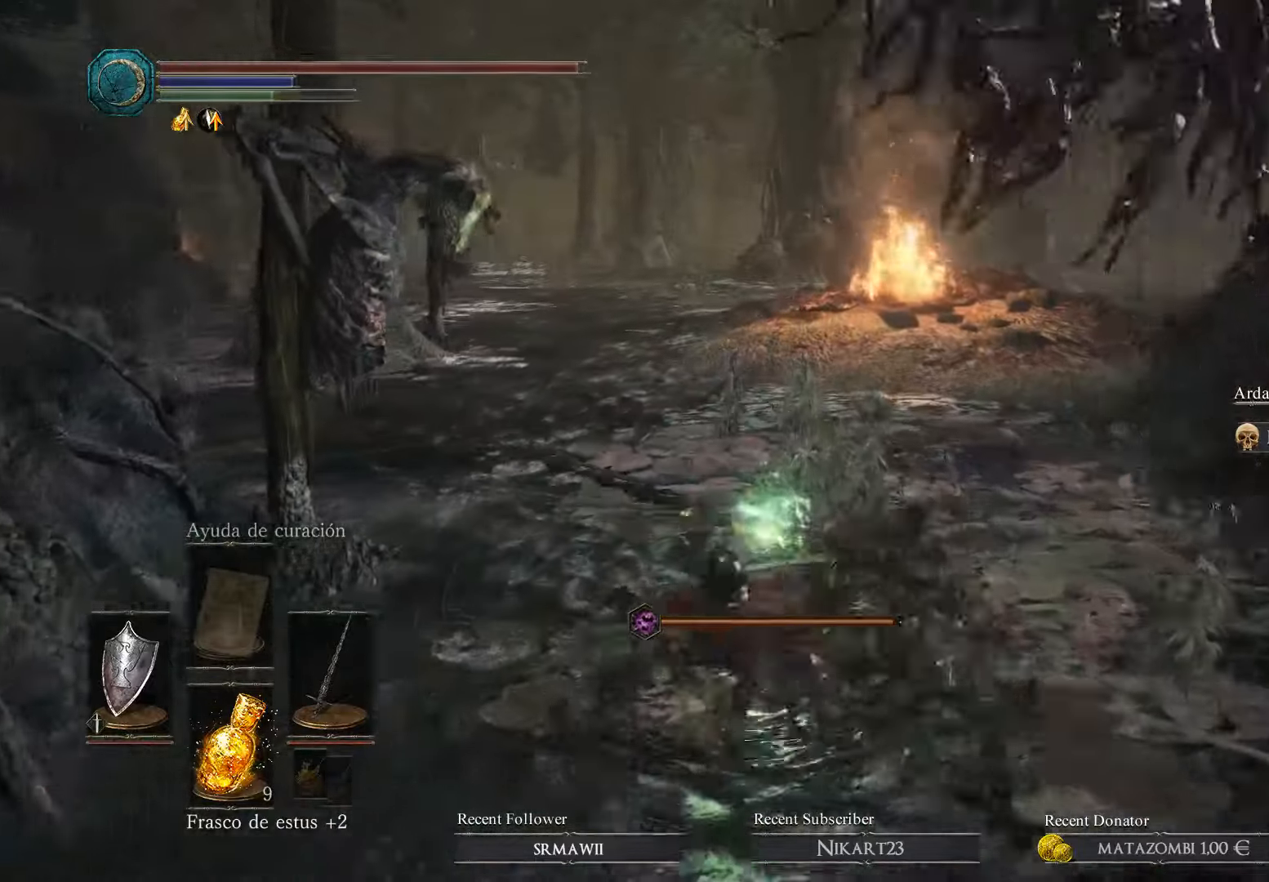
{"buttons": ["B"], "left_stick": "up", "right_stick": "center", "events": [[67, "A", "down"], [133, "A", "up"], [267, "B", "down"], [400, "B", "up"], [433, "B", "down"]]}
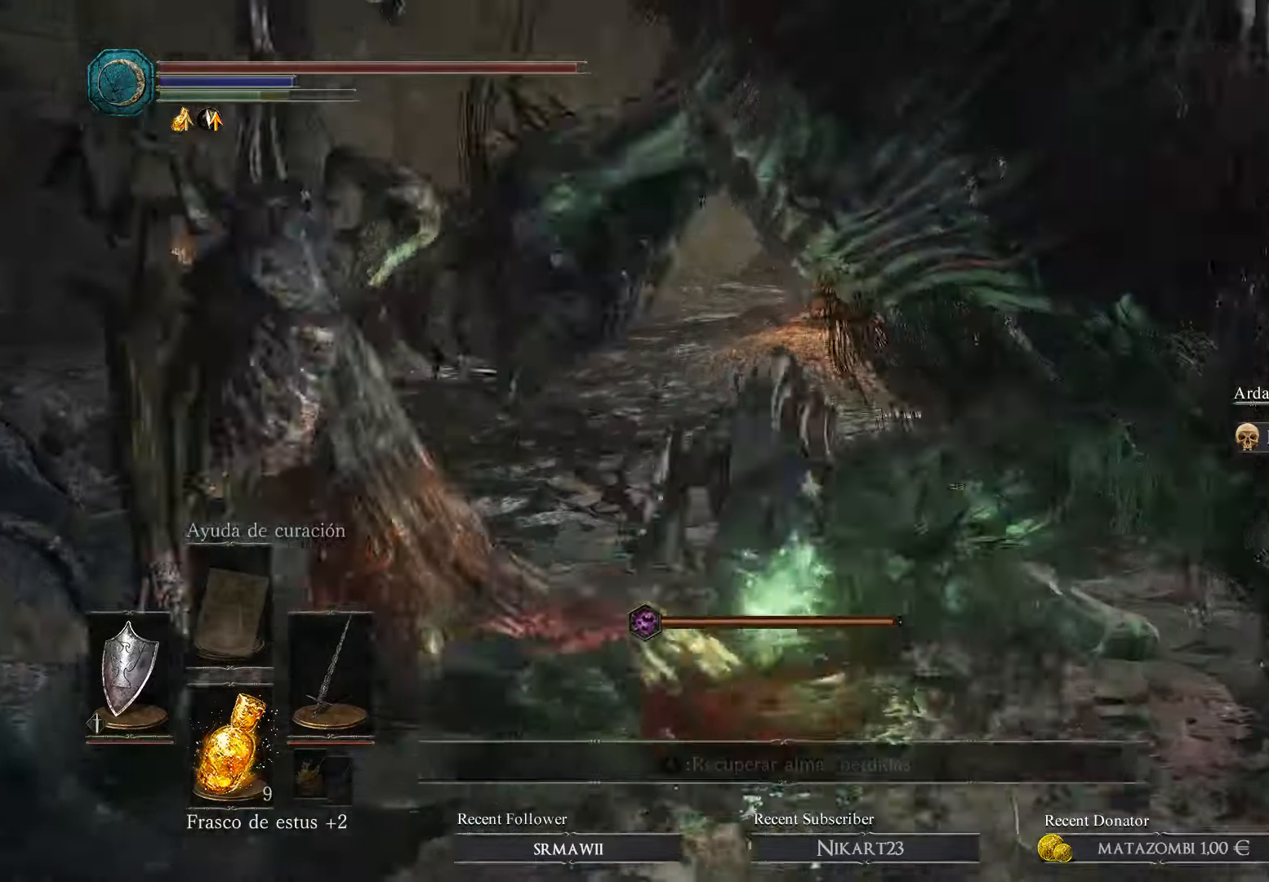
{"buttons": [], "left_stick": "down", "right_stick": "center", "events": [[33, "B", "up"], [67, "B", "down"], [200, "B", "up"], [400, "left_stick", "down-right"], [500, "left_stick", "down"]]}
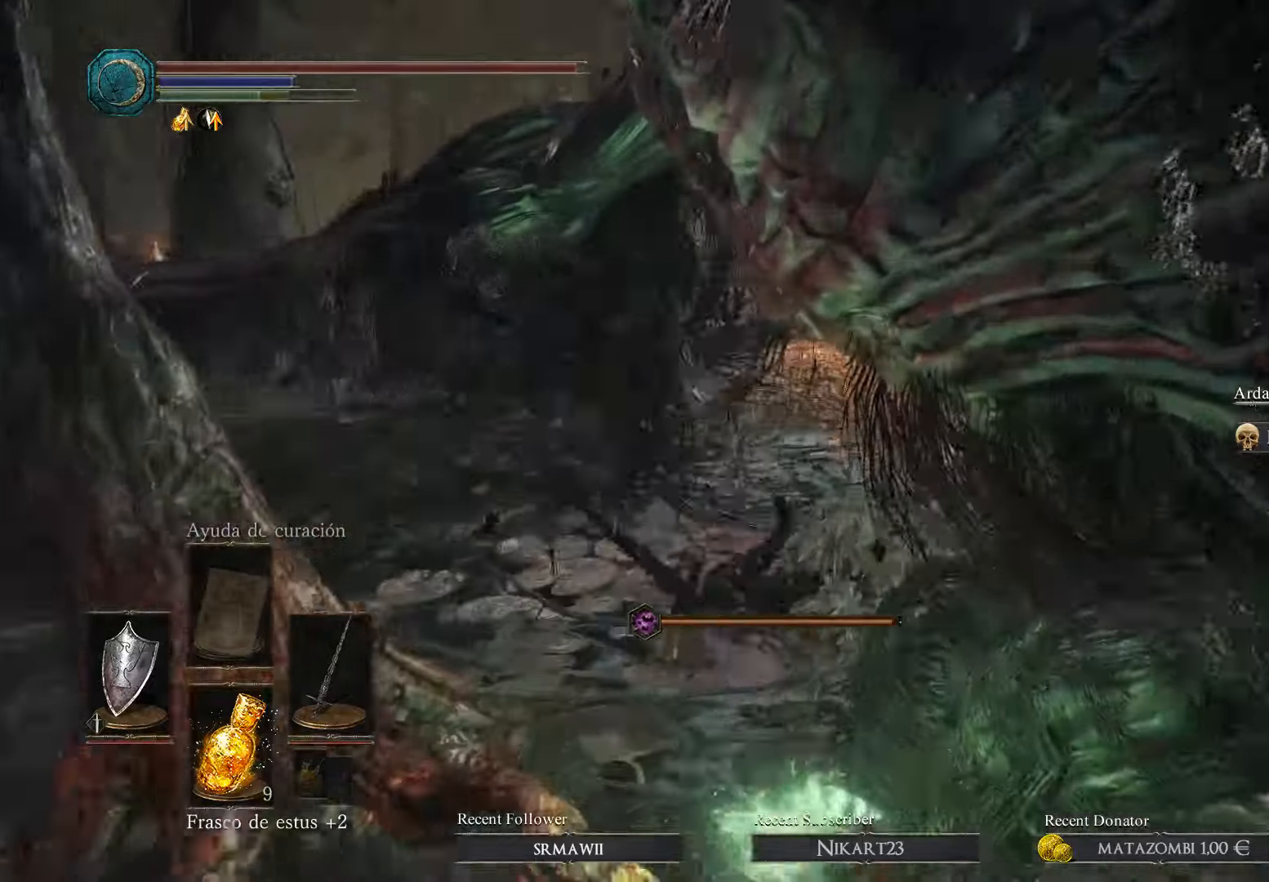
{"buttons": [], "left_stick": "down", "right_stick": "center", "events": []}
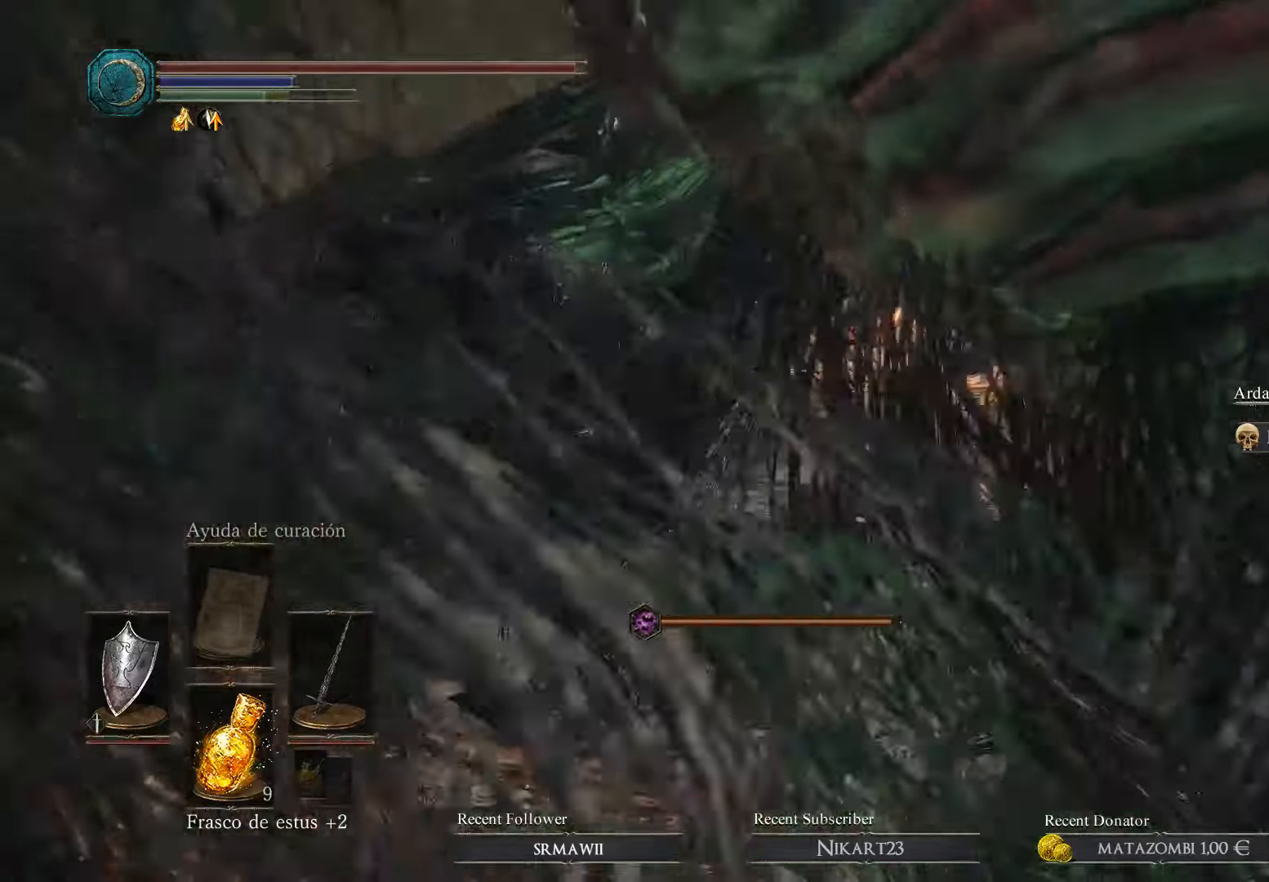
{"buttons": ["A"], "left_stick": "down", "right_stick": "center", "events": [[433, "A", "down"]]}
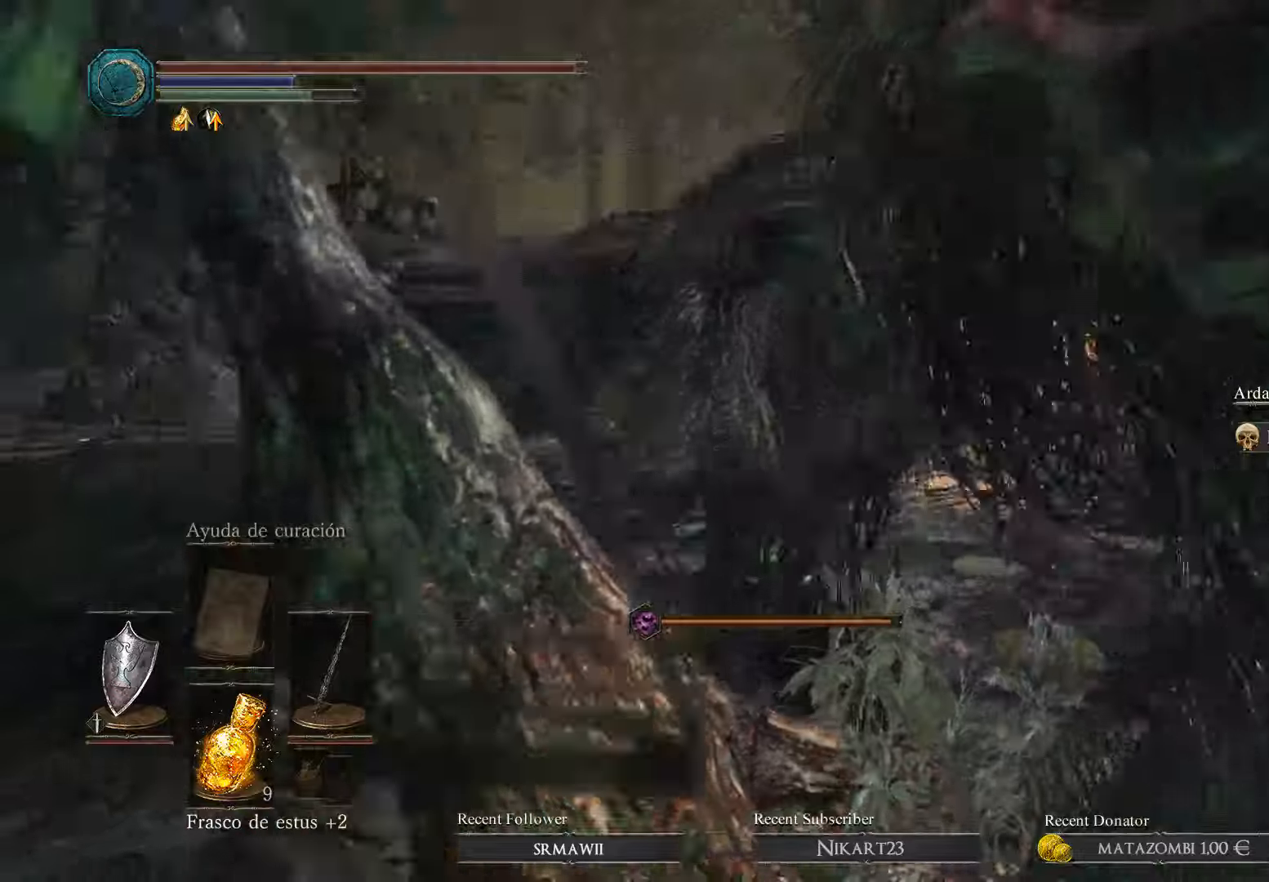
{"buttons": ["A"], "left_stick": "down", "right_stick": "center", "events": [[66, "A", "up"], [100, "A", "down"], [266, "A", "up"], [300, "A", "down"], [433, "A", "up"], [500, "A", "down"]]}
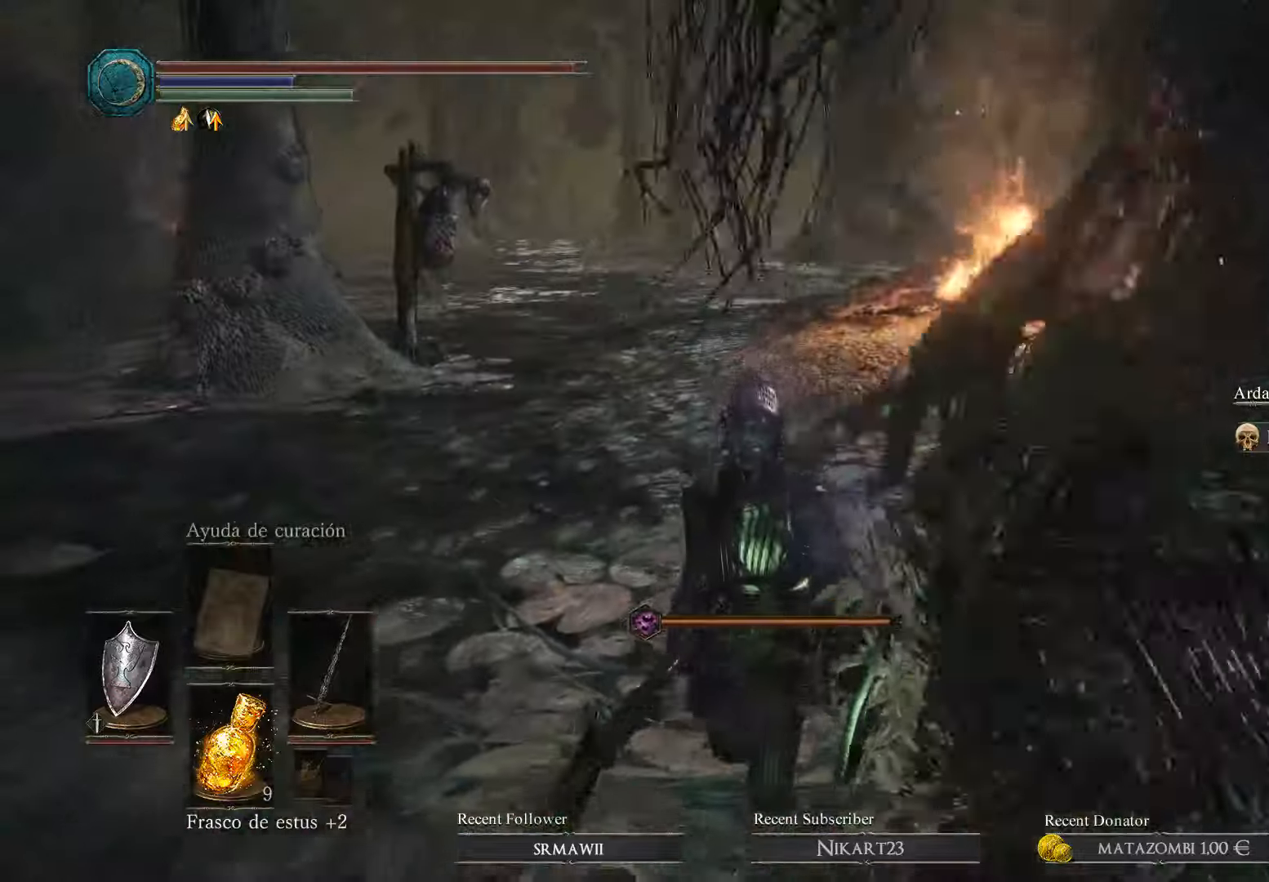
{"buttons": [], "left_stick": "down", "right_stick": "center", "events": [[100, "A", "up"], [133, "A", "down"], [266, "A", "up"], [333, "A", "down"], [433, "A", "up"]]}
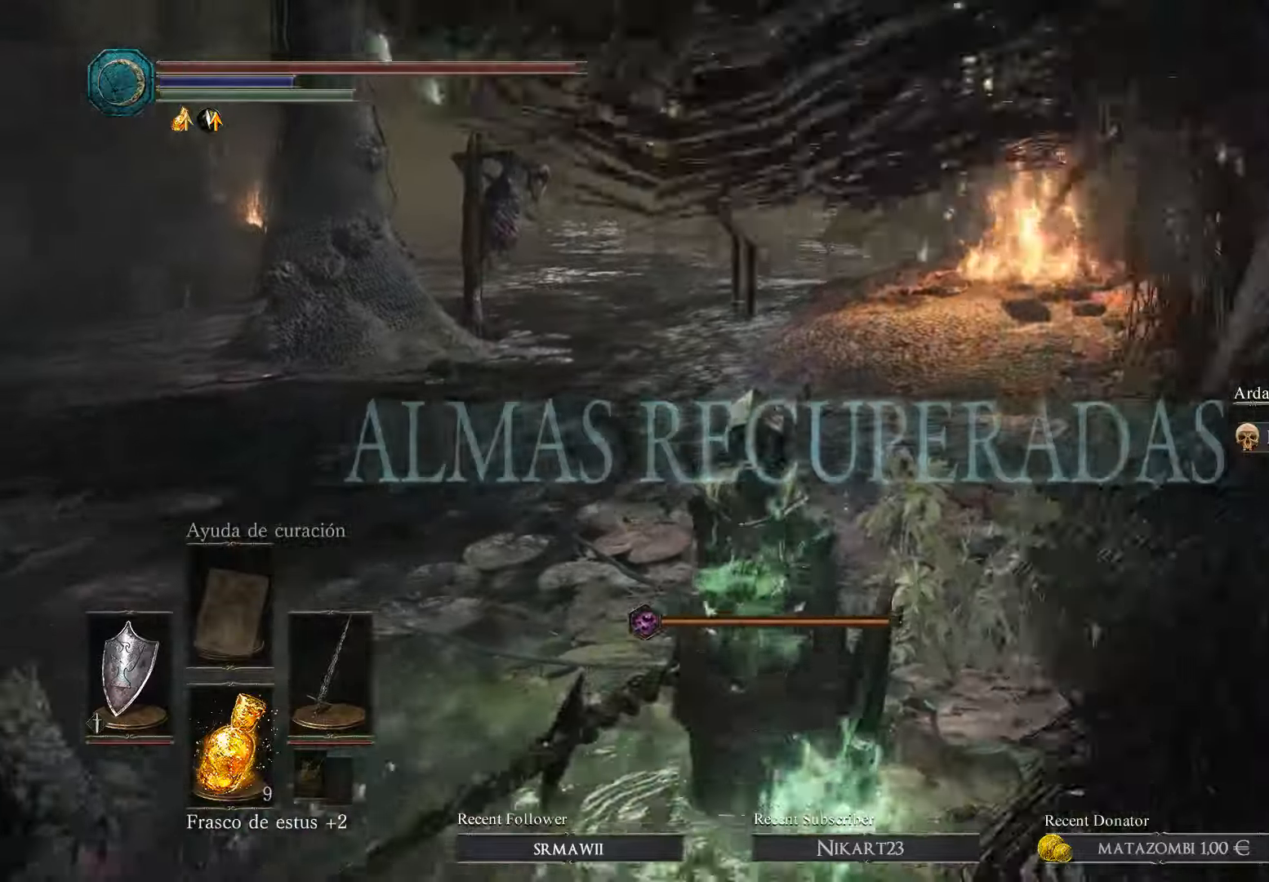
{"buttons": ["B"], "left_stick": "down-right", "right_stick": "center", "events": [[33, "A", "down"], [100, "A", "up"], [166, "B", "down"], [166, "left_stick", "down-right"], [266, "B", "up"], [300, "B", "down"]]}
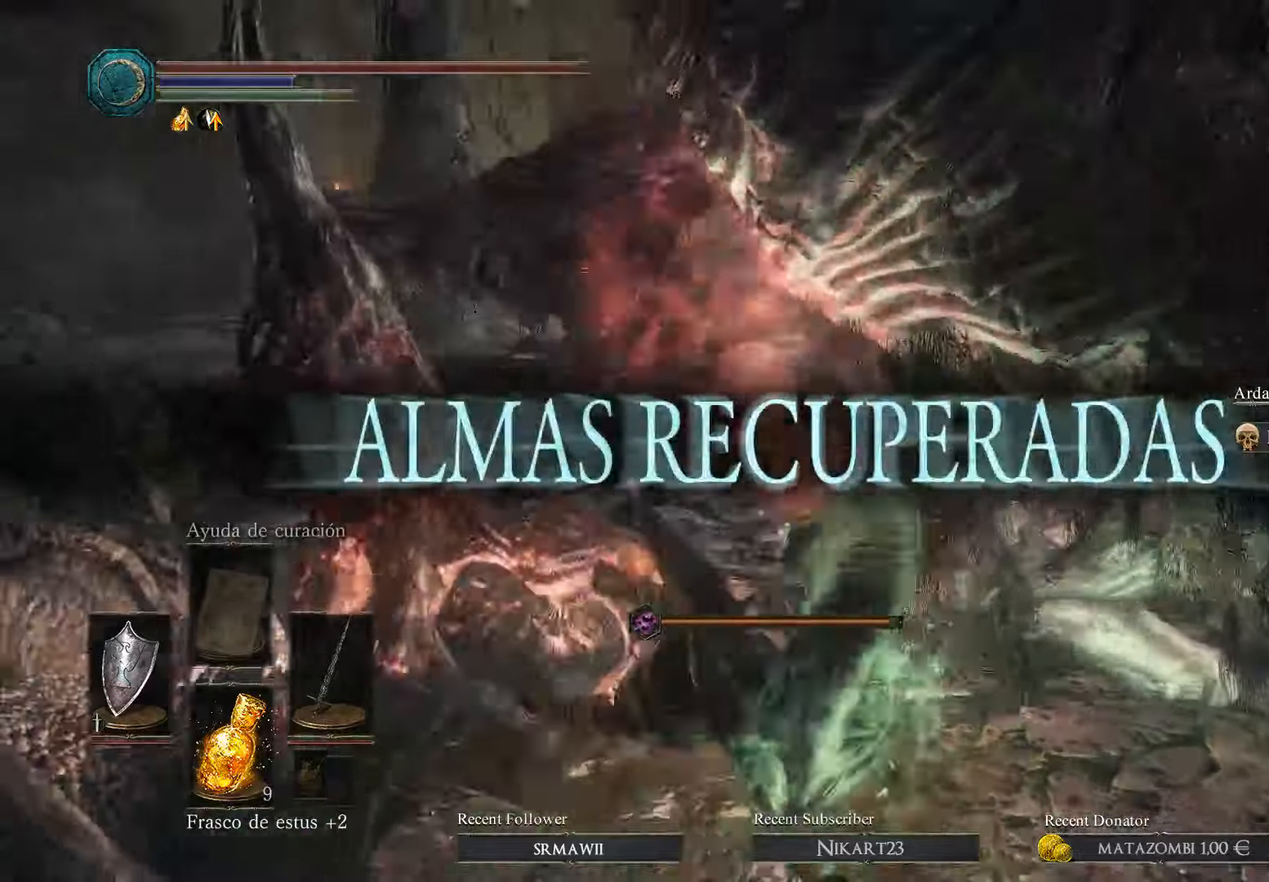
{"buttons": [], "left_stick": "right", "right_stick": "center", "events": [[66, "B", "up"], [133, "B", "down"], [233, "B", "up"], [466, "left_stick", "right"]]}
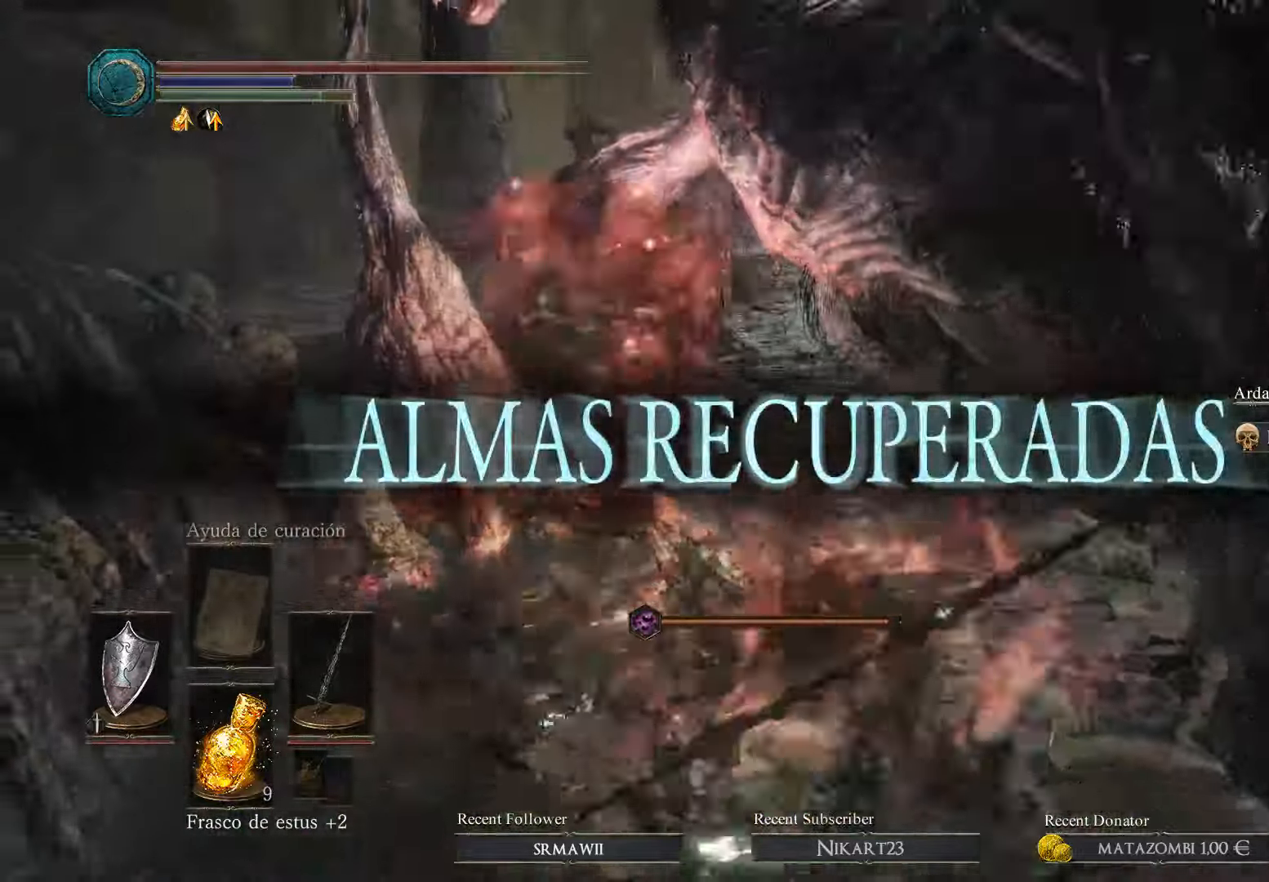
{"buttons": [], "left_stick": "up-right", "right_stick": "center", "events": [[200, "left_stick", "up-right"], [366, "B", "down"], [500, "B", "up"]]}
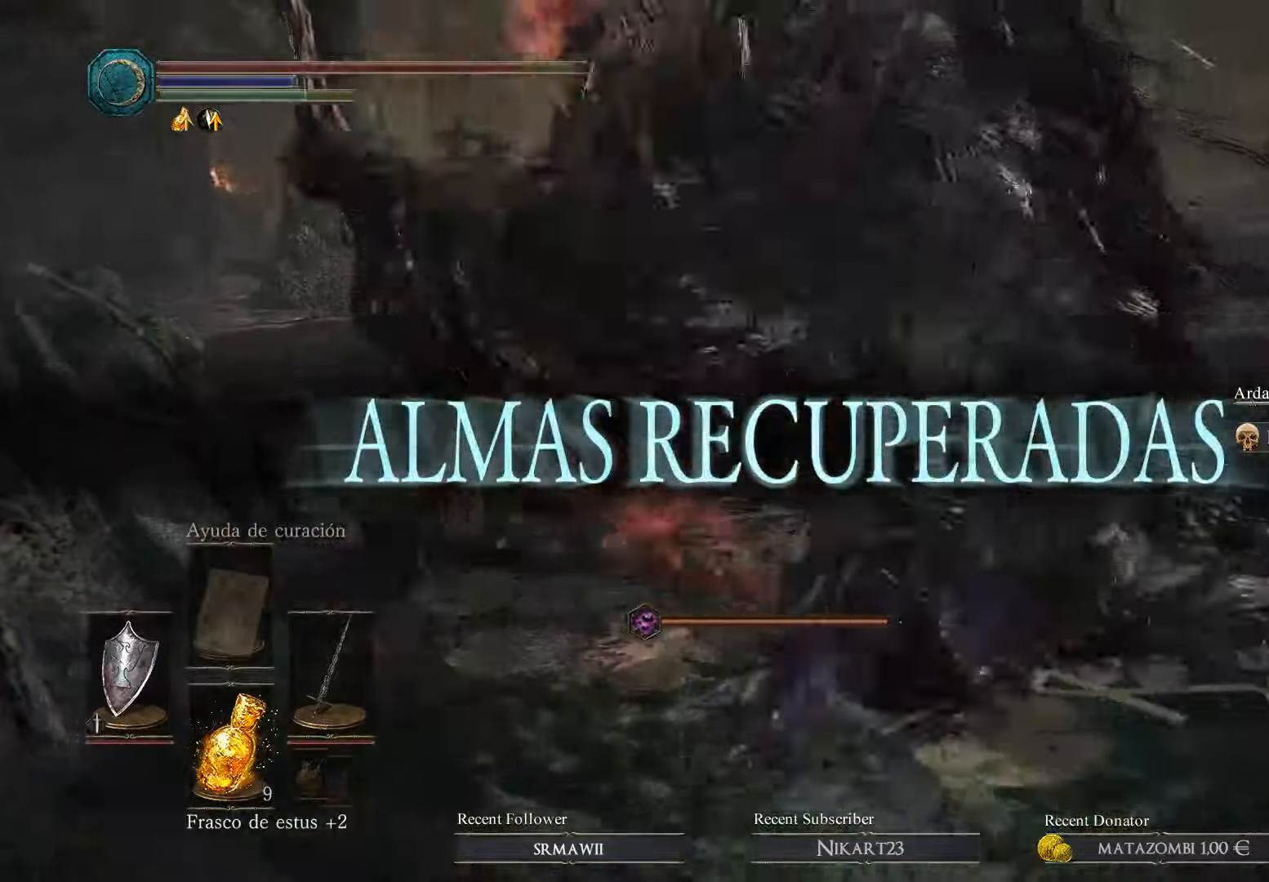
{"buttons": [], "left_stick": "up-right", "right_stick": "center", "events": [[33, "B", "down"], [166, "B", "up"], [233, "B", "down"], [333, "B", "up"]]}
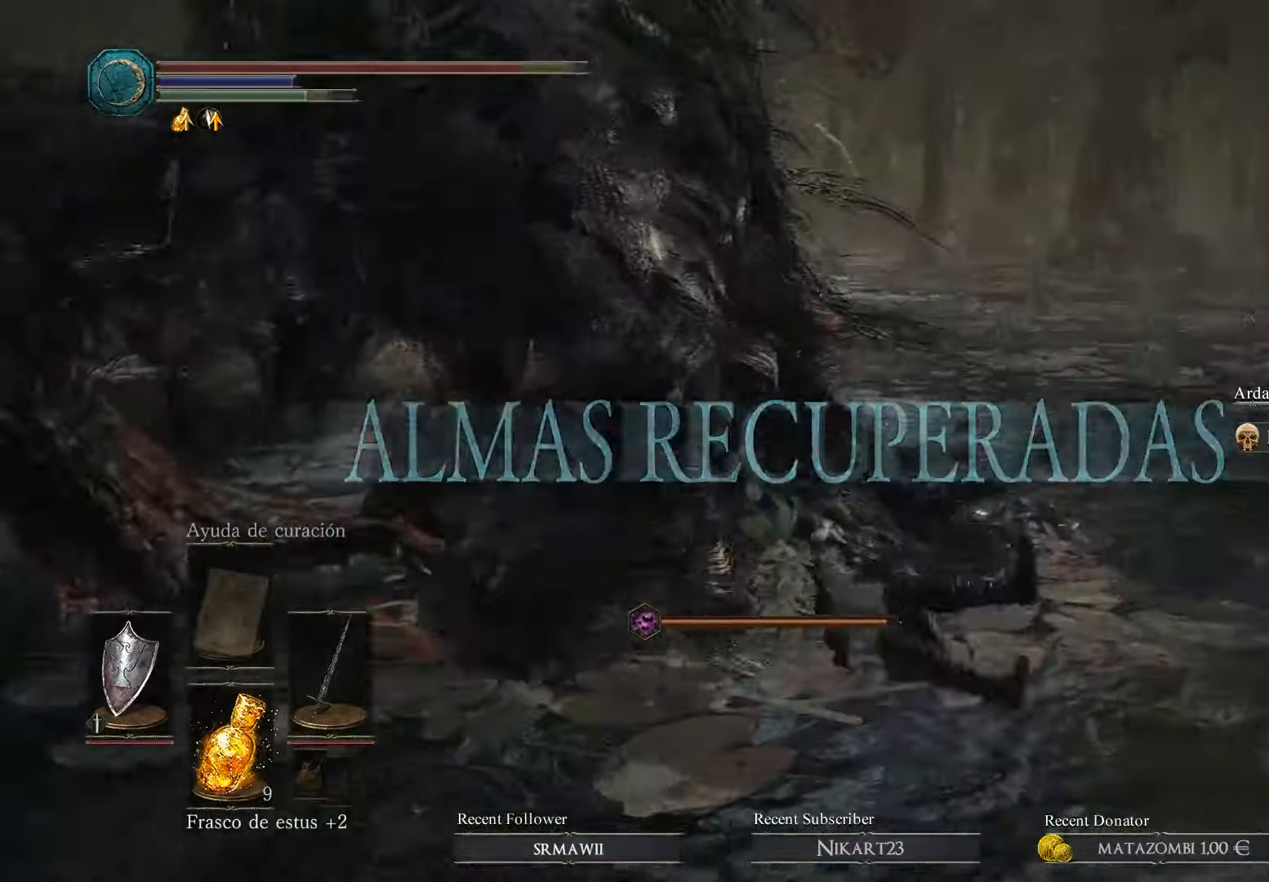
{"buttons": ["B"], "left_stick": "up", "right_stick": "center", "events": [[66, "left_stick", "up"], [266, "B", "down"]]}
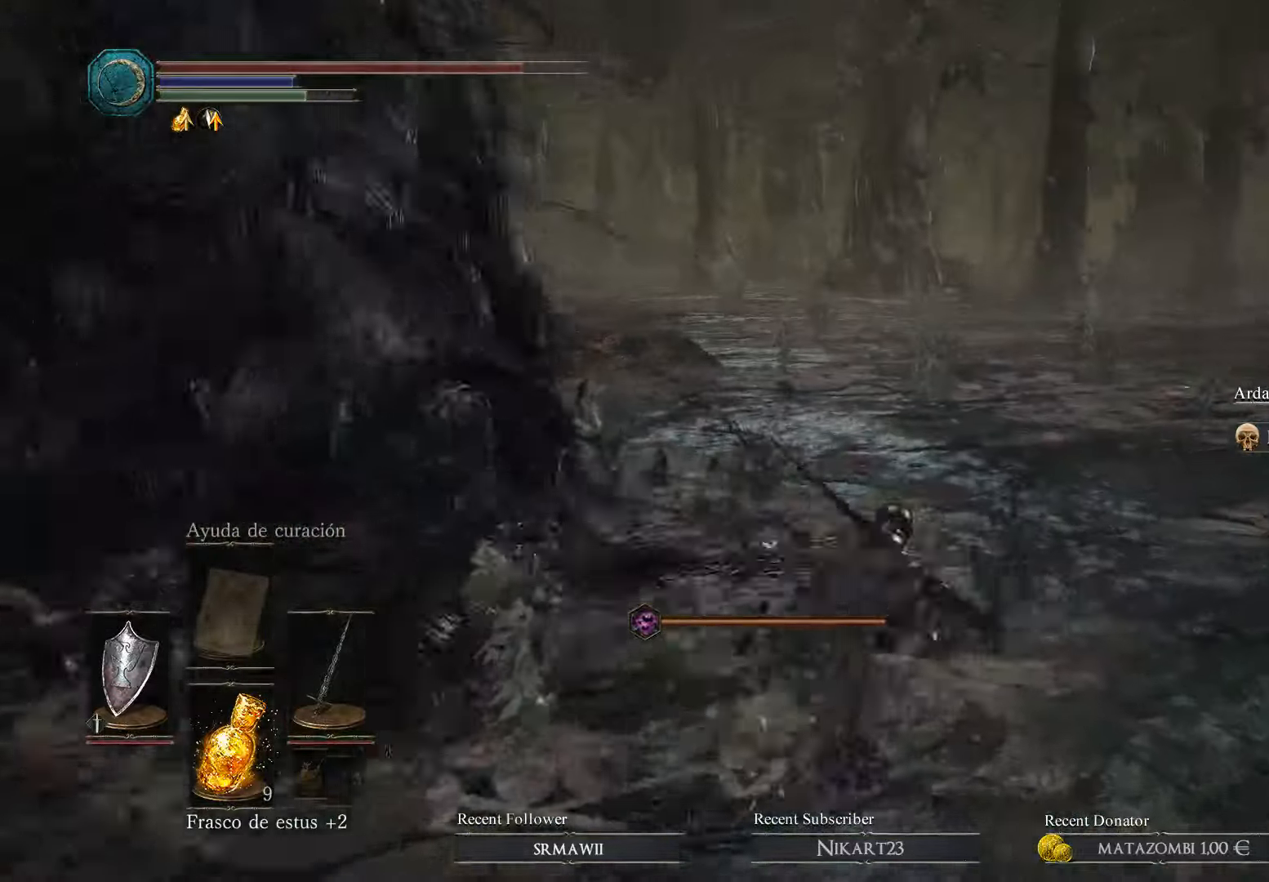
{"buttons": ["B"], "left_stick": "up", "right_stick": "center", "events": []}
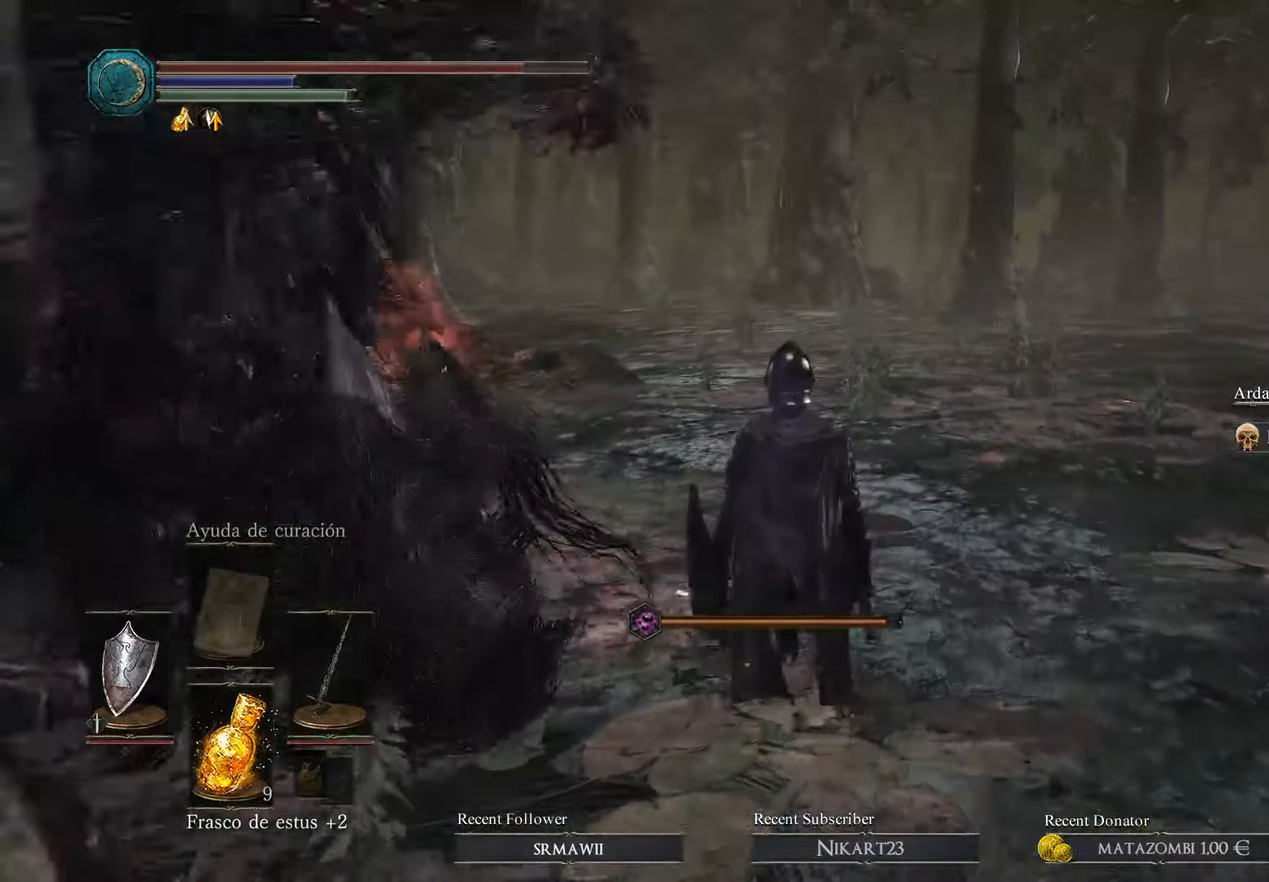
{"buttons": [], "left_stick": "up-left", "right_stick": "center", "events": [[200, "B", "up"], [233, "B", "down"], [300, "B", "up"], [366, "B", "down"], [366, "left_stick", "up-left"], [466, "B", "up"]]}
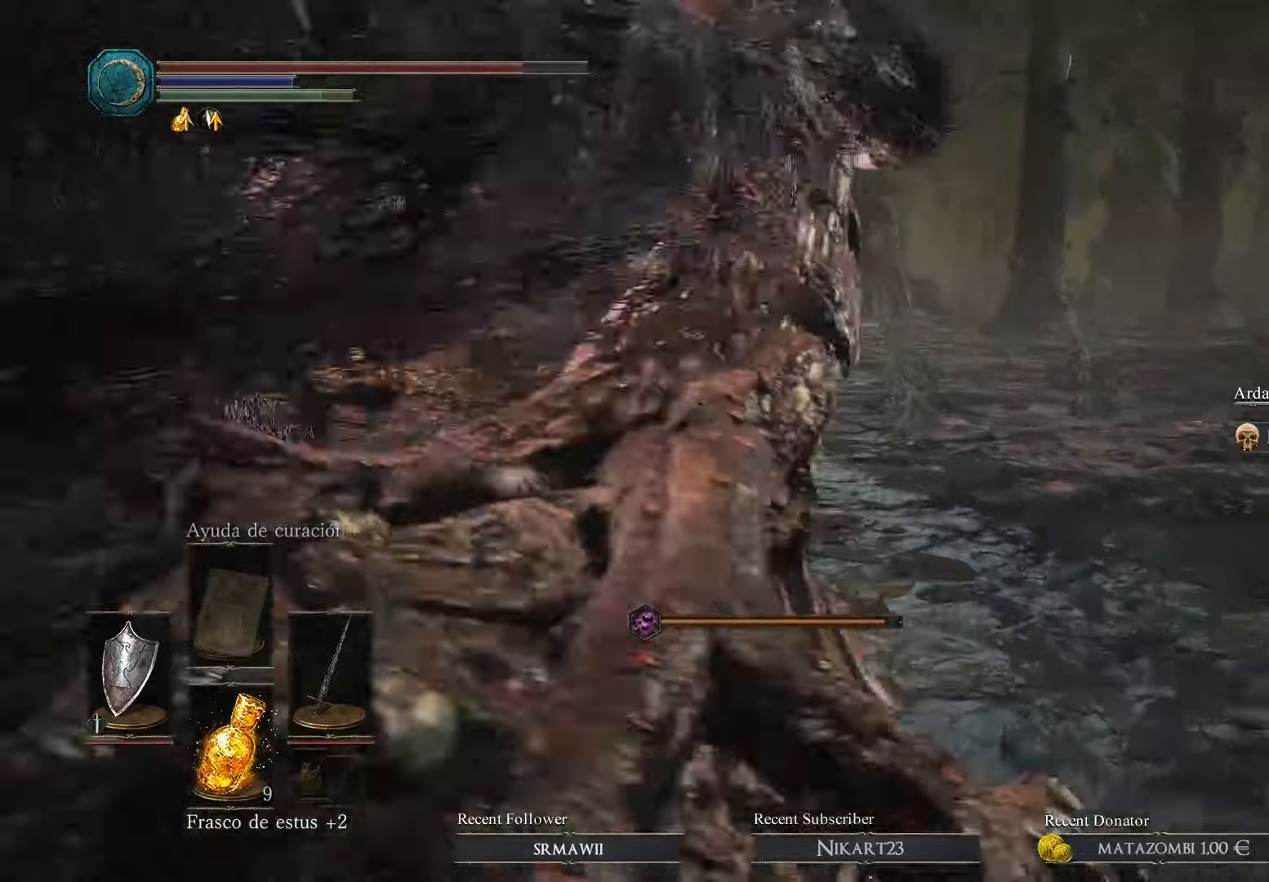
{"buttons": ["B"], "left_stick": "up", "right_stick": "center", "events": [[33, "B", "down"], [66, "B", "up"], [166, "B", "down"], [233, "B", "up"], [233, "left_stick", "up"], [333, "B", "down"], [433, "B", "up"], [500, "B", "down"]]}
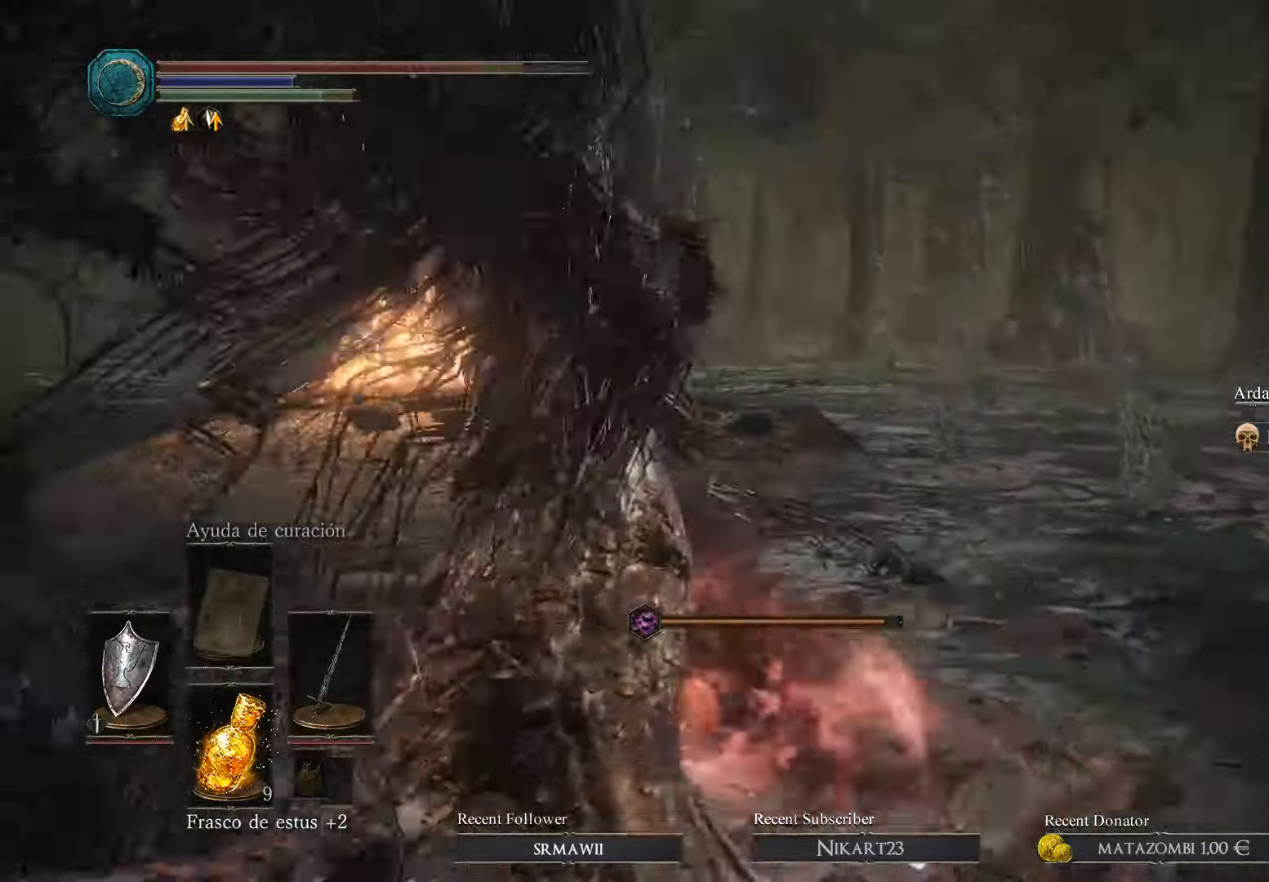
{"buttons": [], "left_stick": "up", "right_stick": "center", "events": [[133, "B", "up"], [167, "B", "down"], [300, "B", "up"], [400, "B", "down"], [500, "B", "up"]]}
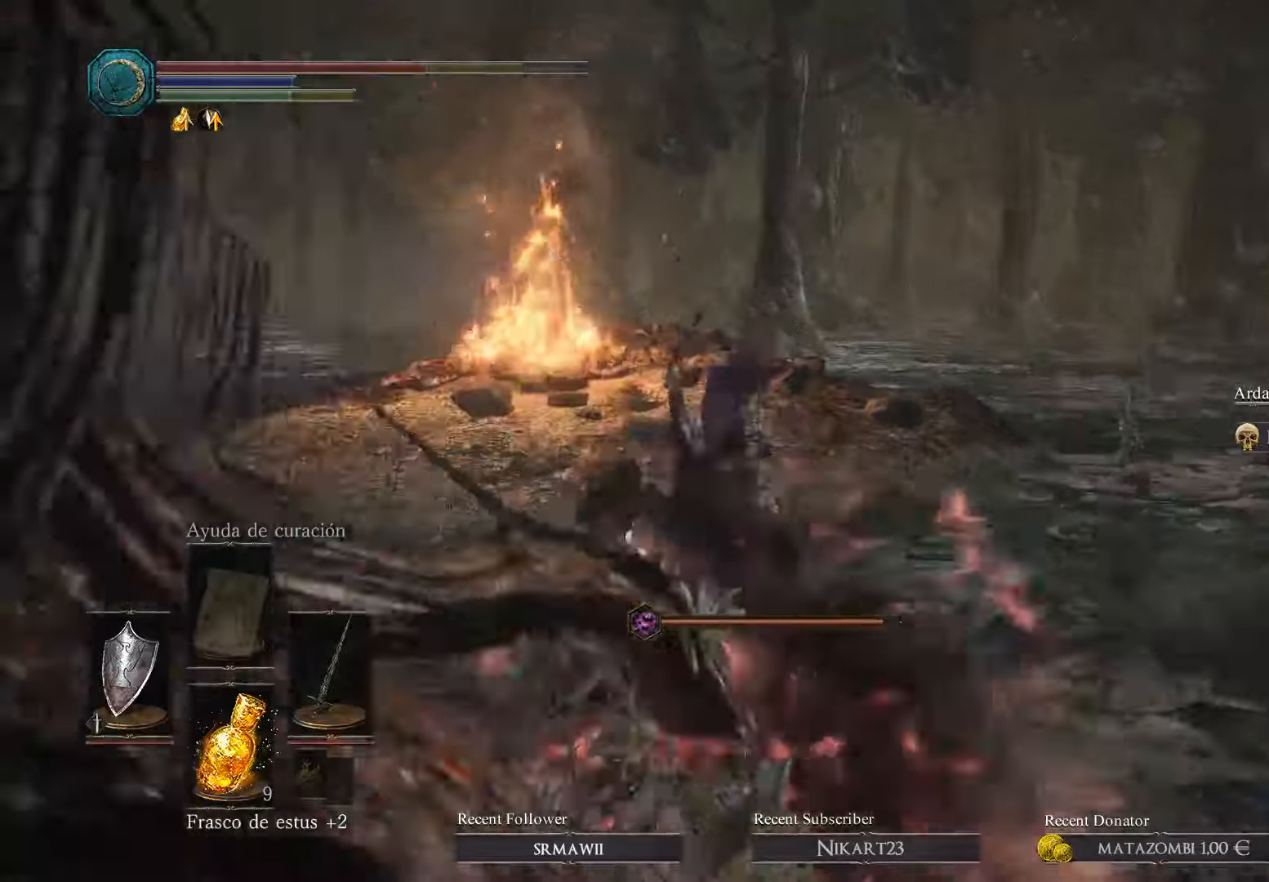
{"buttons": [], "left_stick": "up", "right_stick": "center", "events": [[100, "B", "down"], [100, "left_stick", "up-right"], [200, "B", "up"], [334, "B", "down"], [367, "left_stick", "up"], [467, "B", "up"]]}
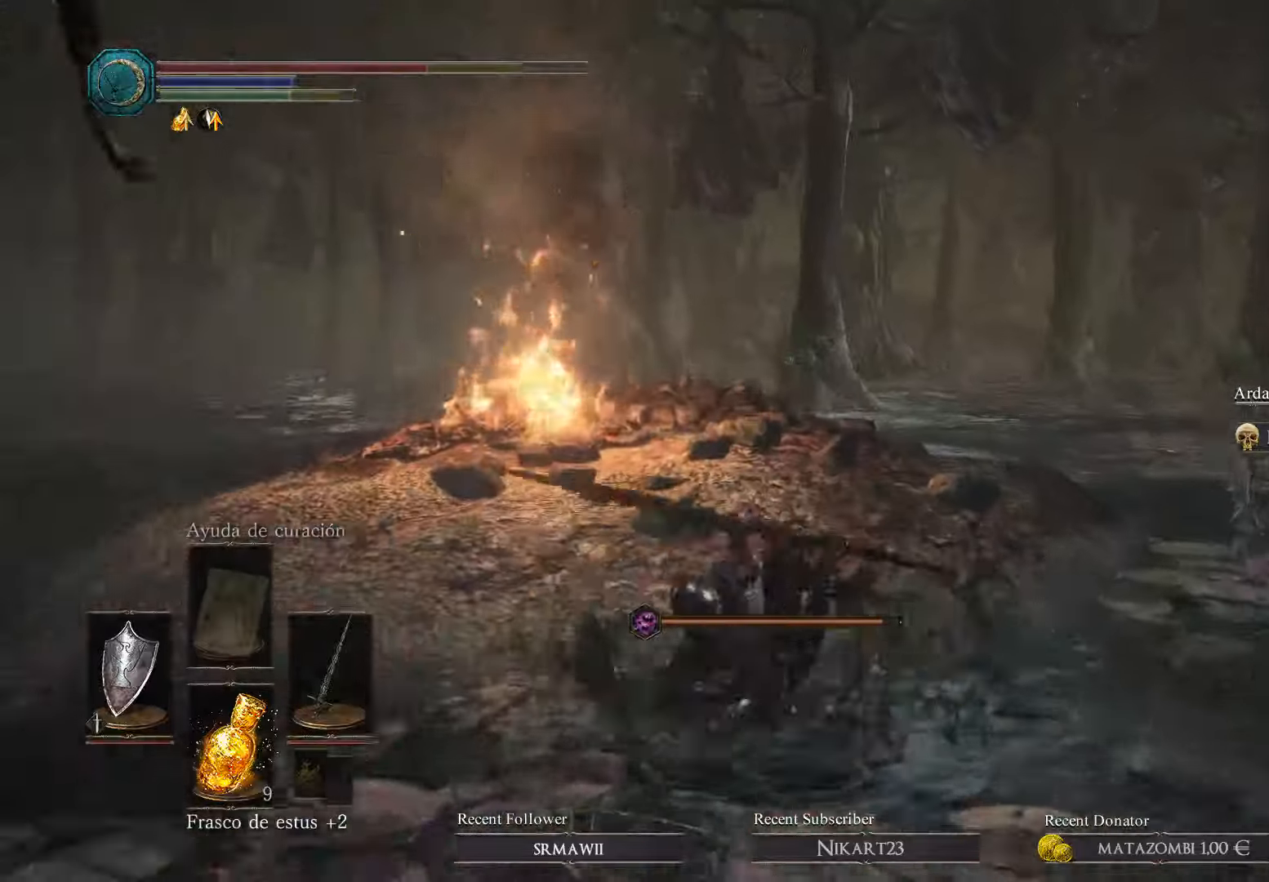
{"buttons": ["B"], "left_stick": "up-right", "right_stick": "center", "events": [[34, "B", "down"], [134, "B", "up"], [200, "B", "down"], [200, "left_stick", "up-right"], [267, "B", "up"], [334, "B", "down"], [467, "B", "up"], [500, "B", "down"]]}
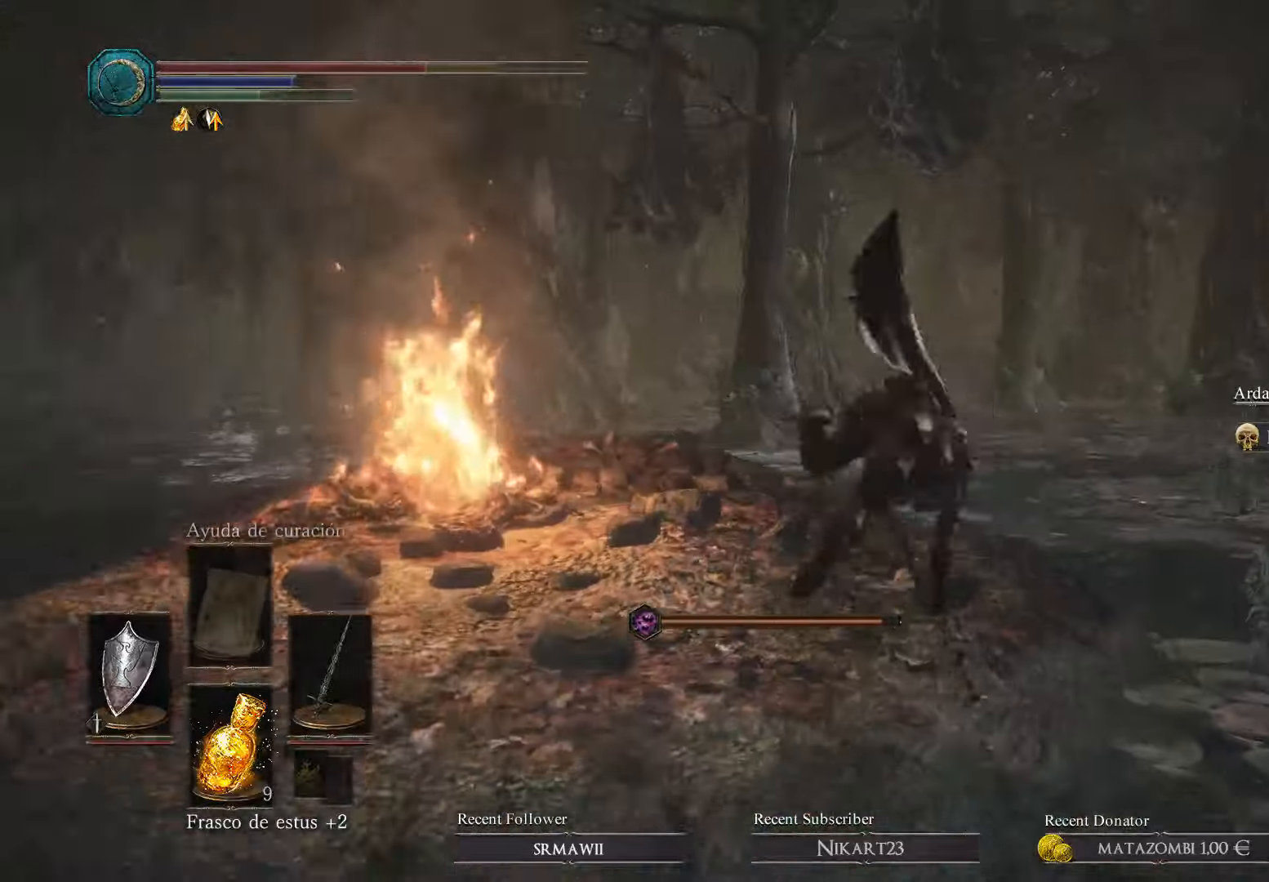
{"buttons": ["B"], "left_stick": "up", "right_stick": "center", "events": [[67, "B", "up"], [100, "B", "down"], [200, "B", "up"], [200, "left_stick", "up"], [300, "B", "down"], [400, "B", "up"], [500, "B", "down"]]}